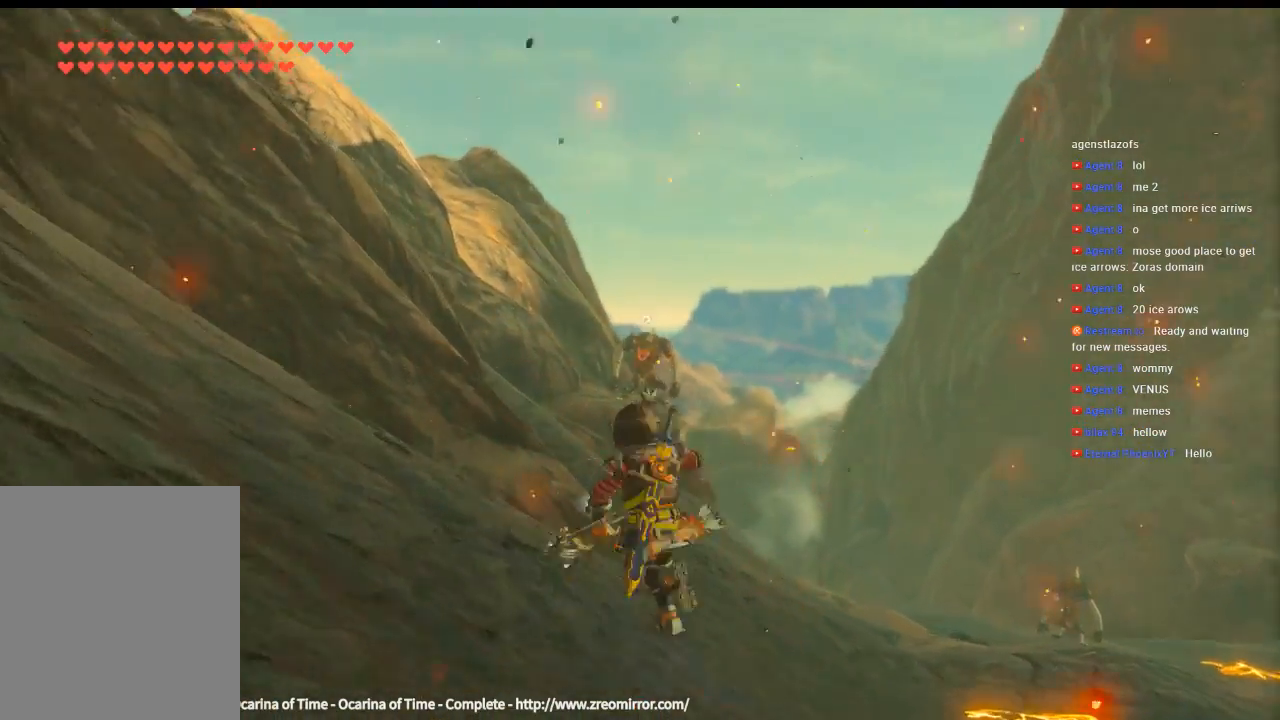
Gameplay with a controller (Xbox layout); each line is a JSON object with the inputs held at the frame after it. "events" lists button and stick changes between this image and that frame as [ms after this image, input, new state], when the widget could be followed in between. Not read: L3 R3 TOUCHPAD other_buttons right_stick.
{"buttons": [], "left_stick": "up", "events": []}
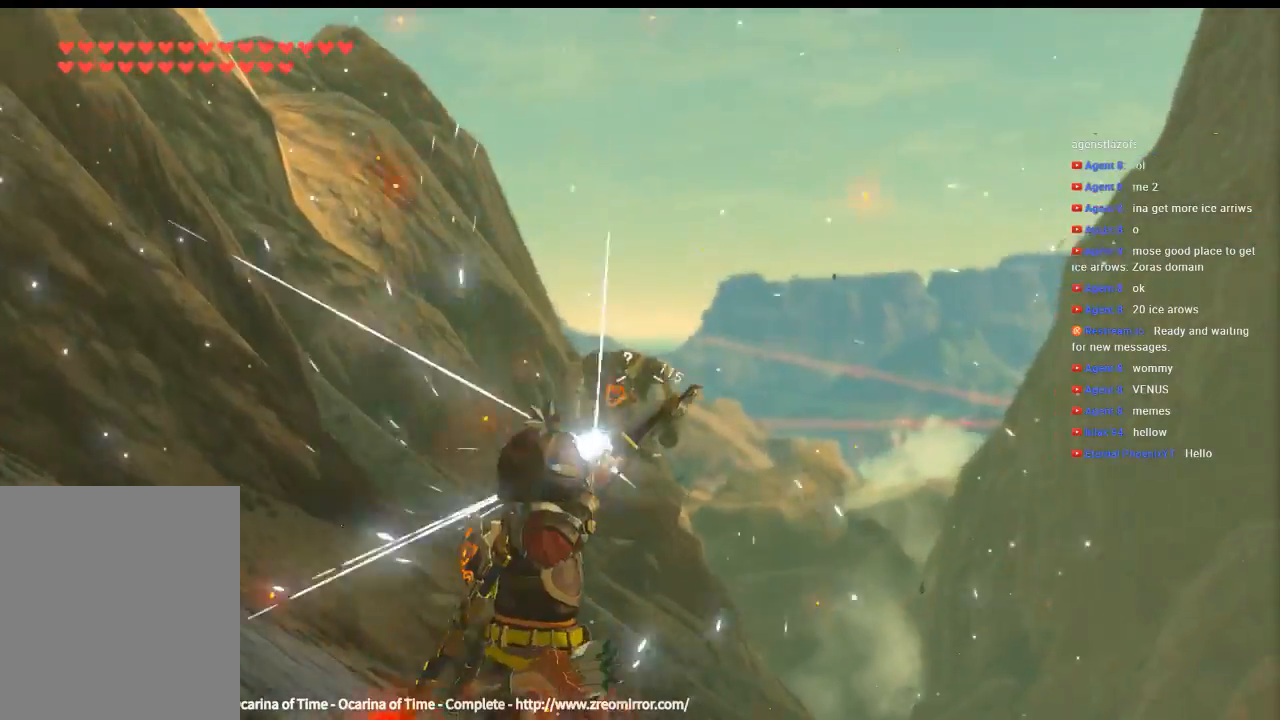
{"buttons": [], "left_stick": "up", "events": []}
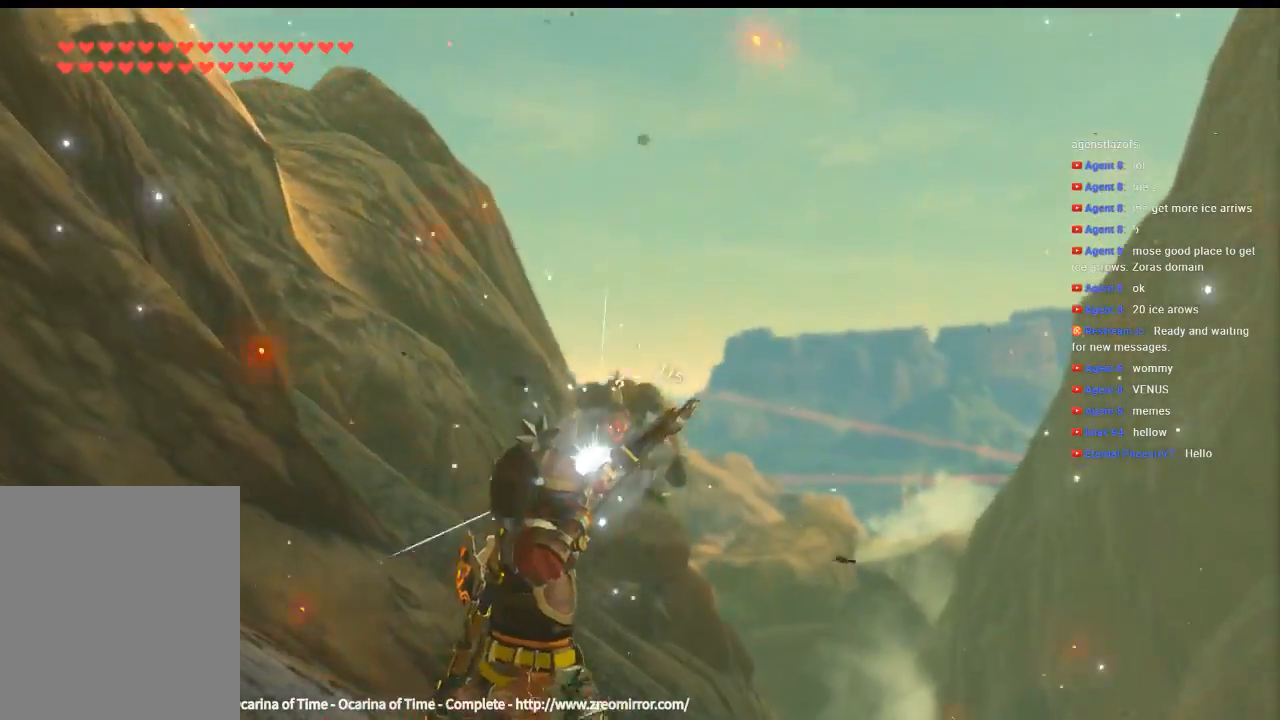
{"buttons": [], "left_stick": "up", "events": []}
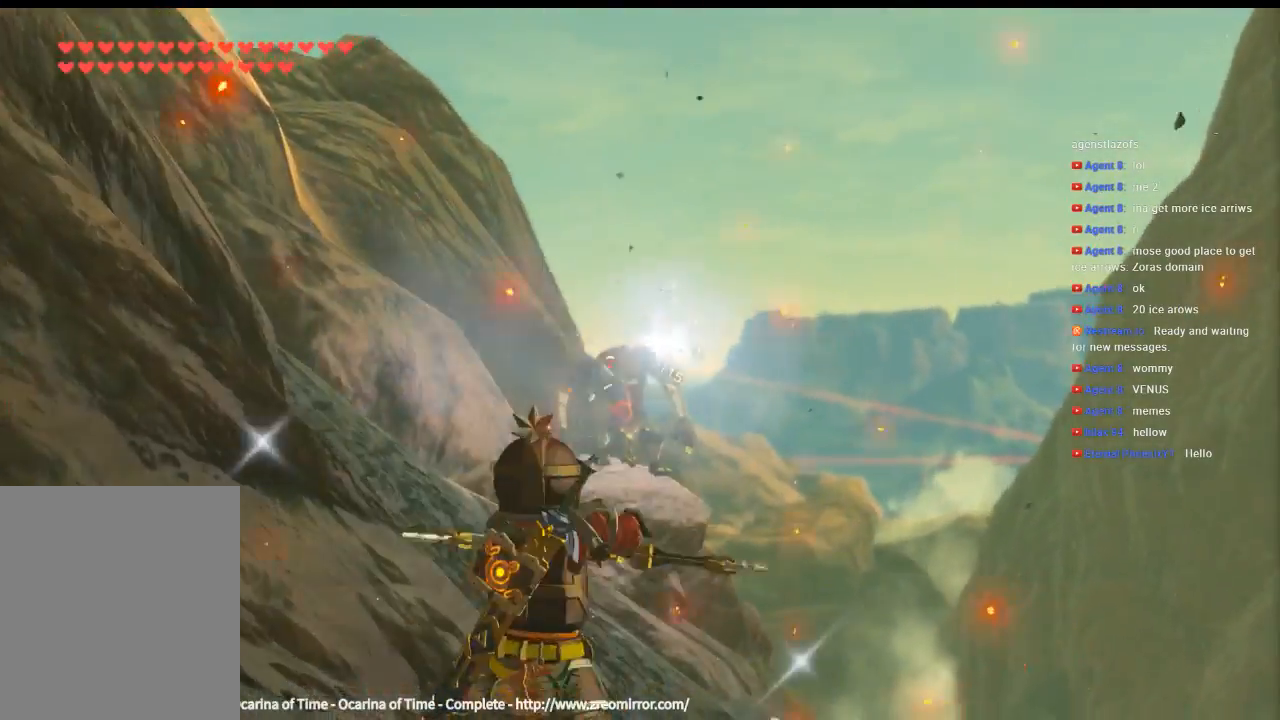
{"buttons": [], "left_stick": "up", "events": []}
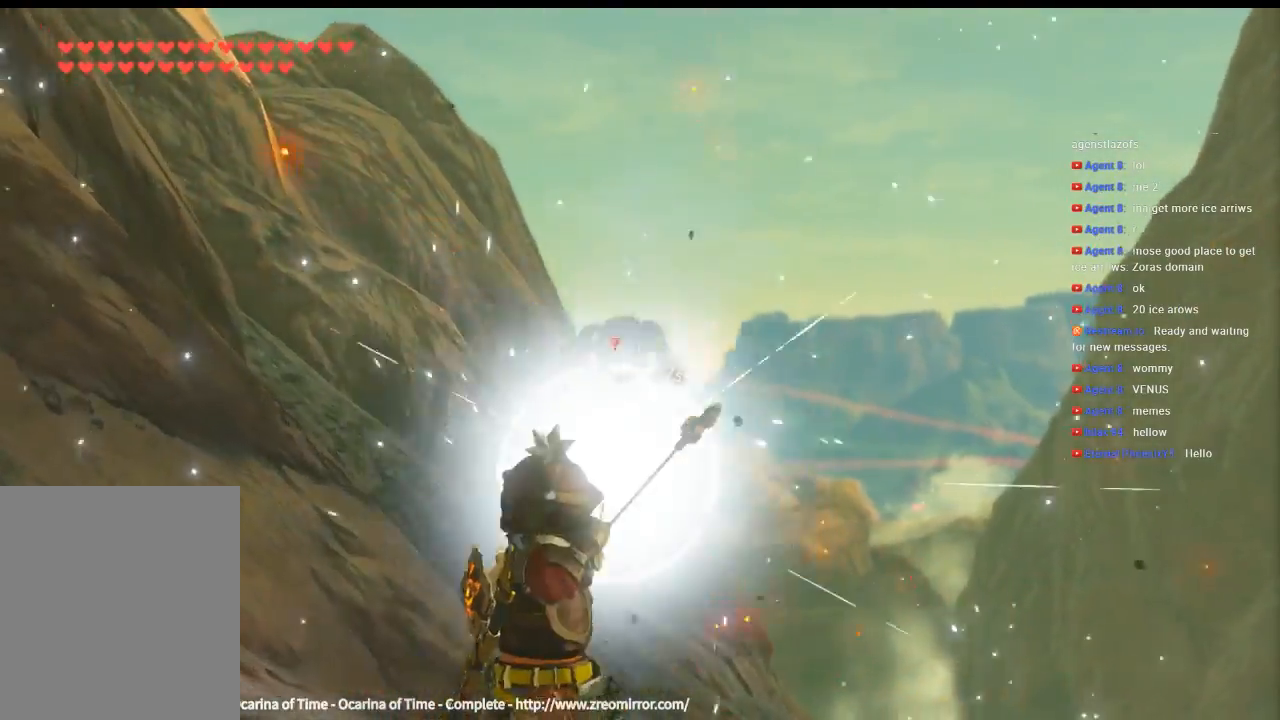
{"buttons": [], "left_stick": "up", "events": []}
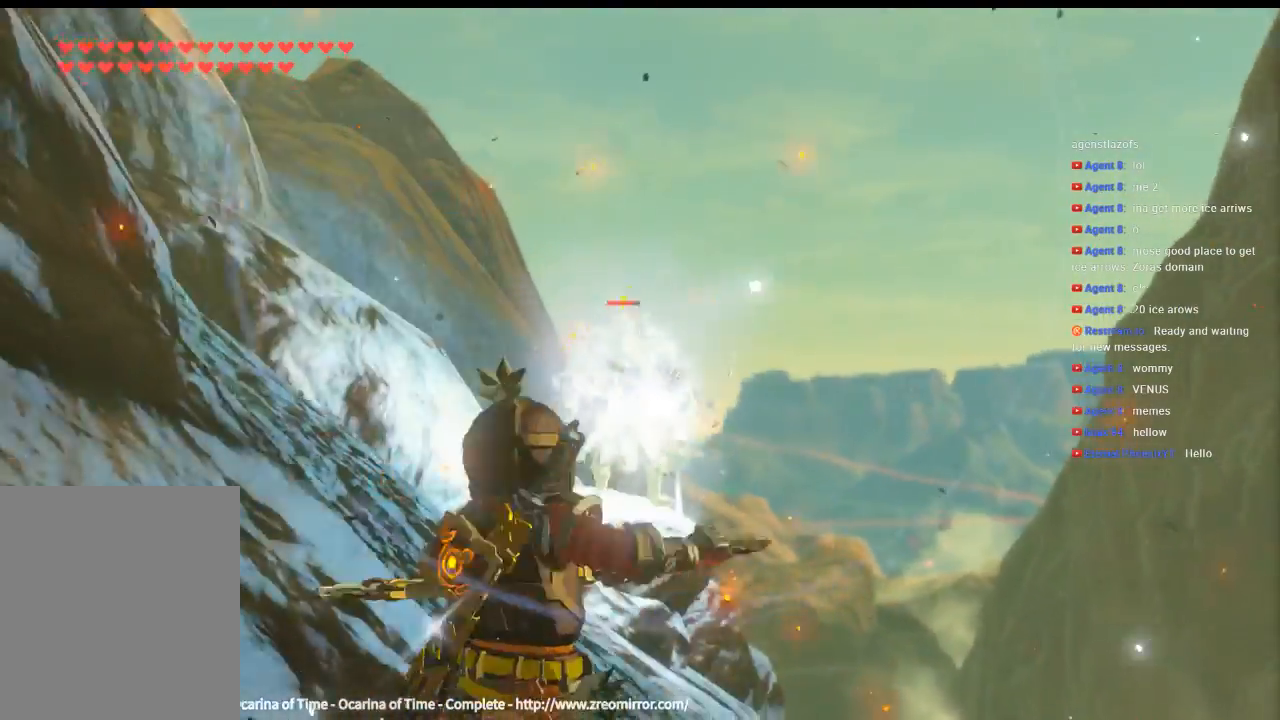
{"buttons": [], "left_stick": "up", "events": []}
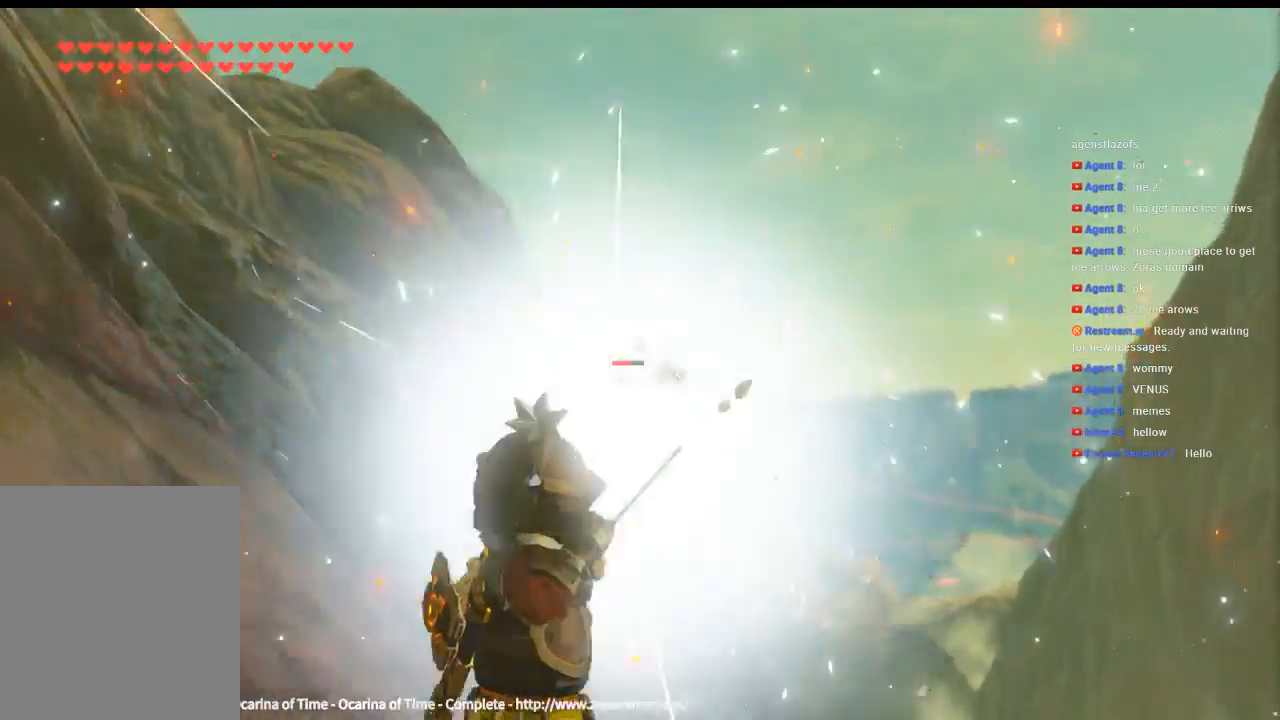
{"buttons": [], "left_stick": "center", "events": [[300, "left_stick", "center"]]}
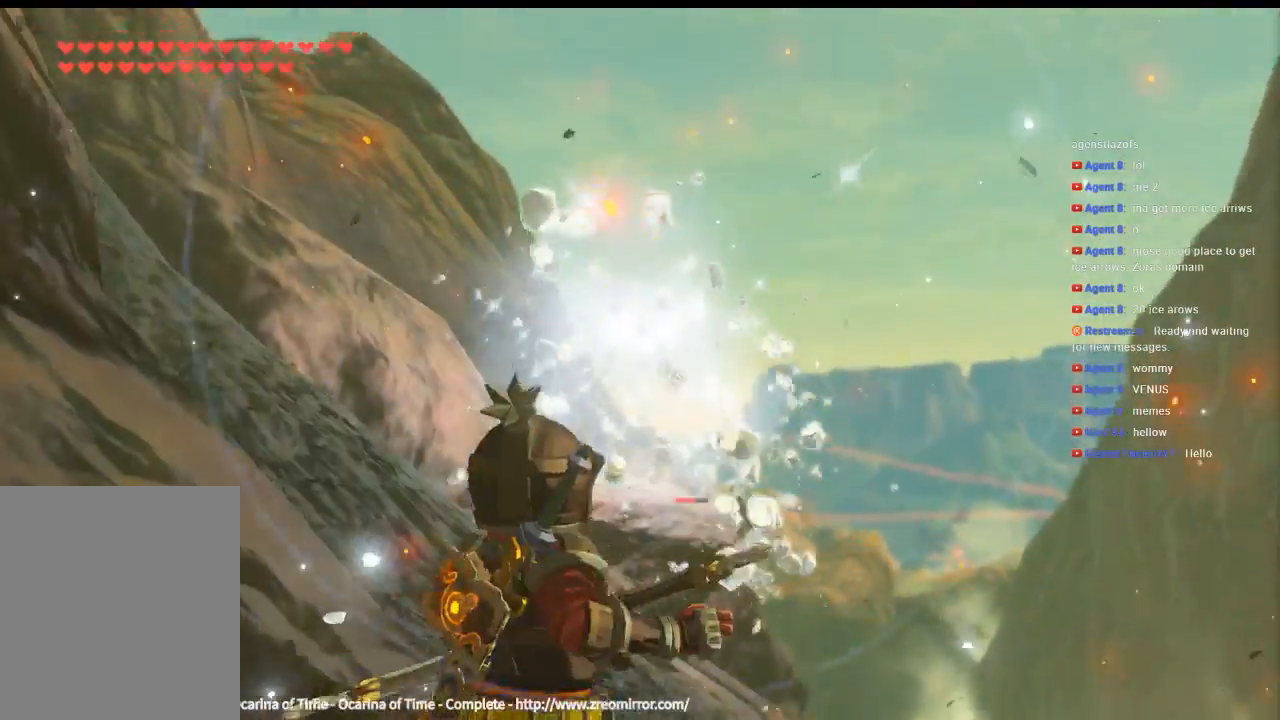
{"buttons": [], "left_stick": "center", "events": []}
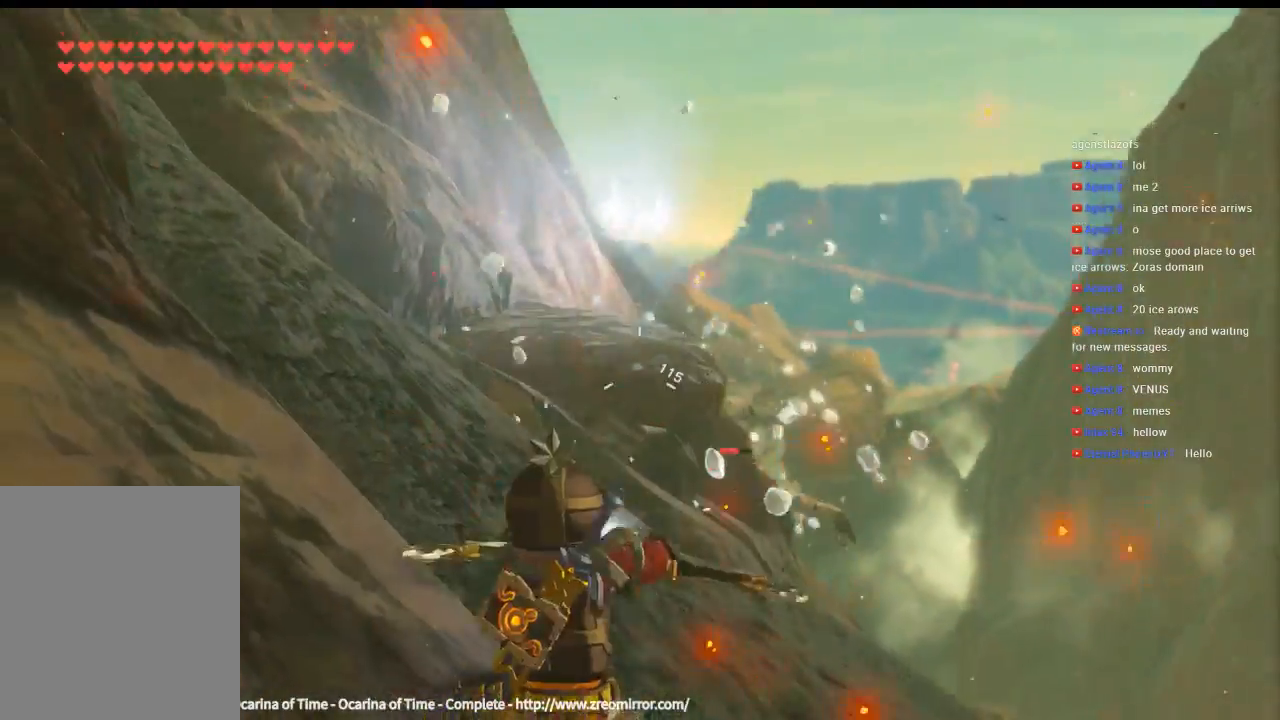
{"buttons": [], "left_stick": "right", "events": [[133, "left_stick", "right"]]}
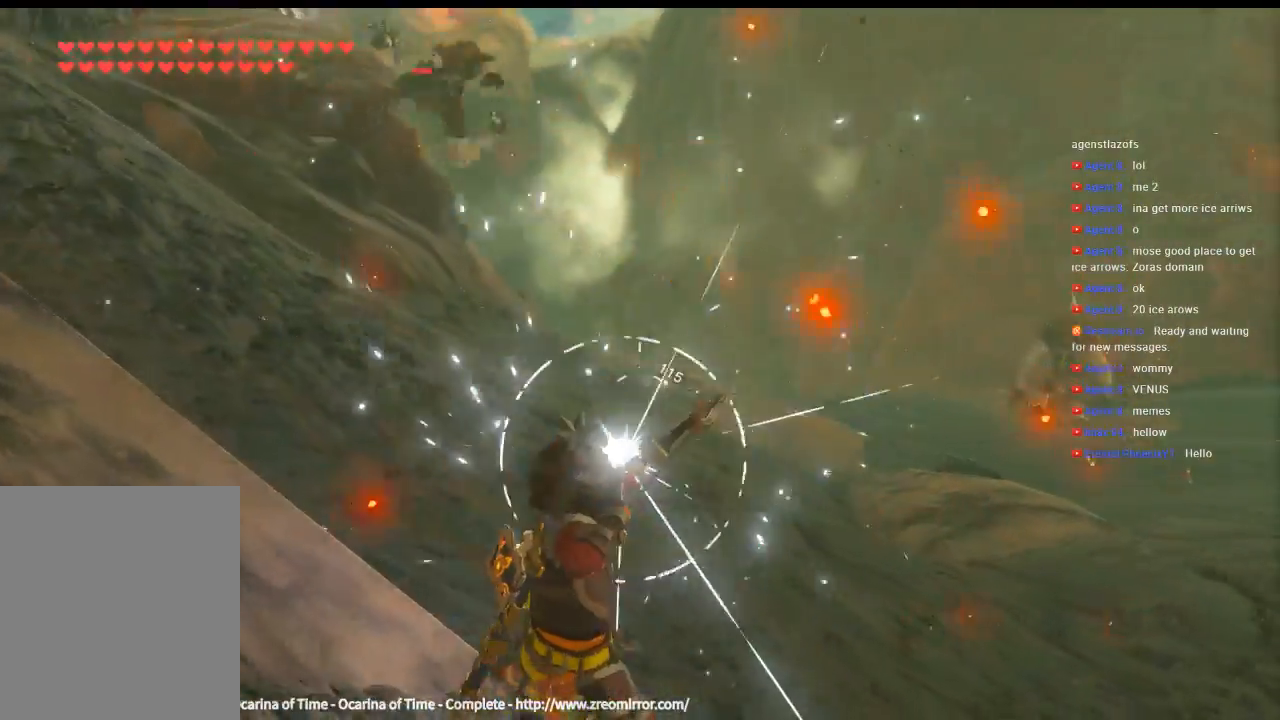
{"buttons": [], "left_stick": "center", "events": [[233, "left_stick", "center"]]}
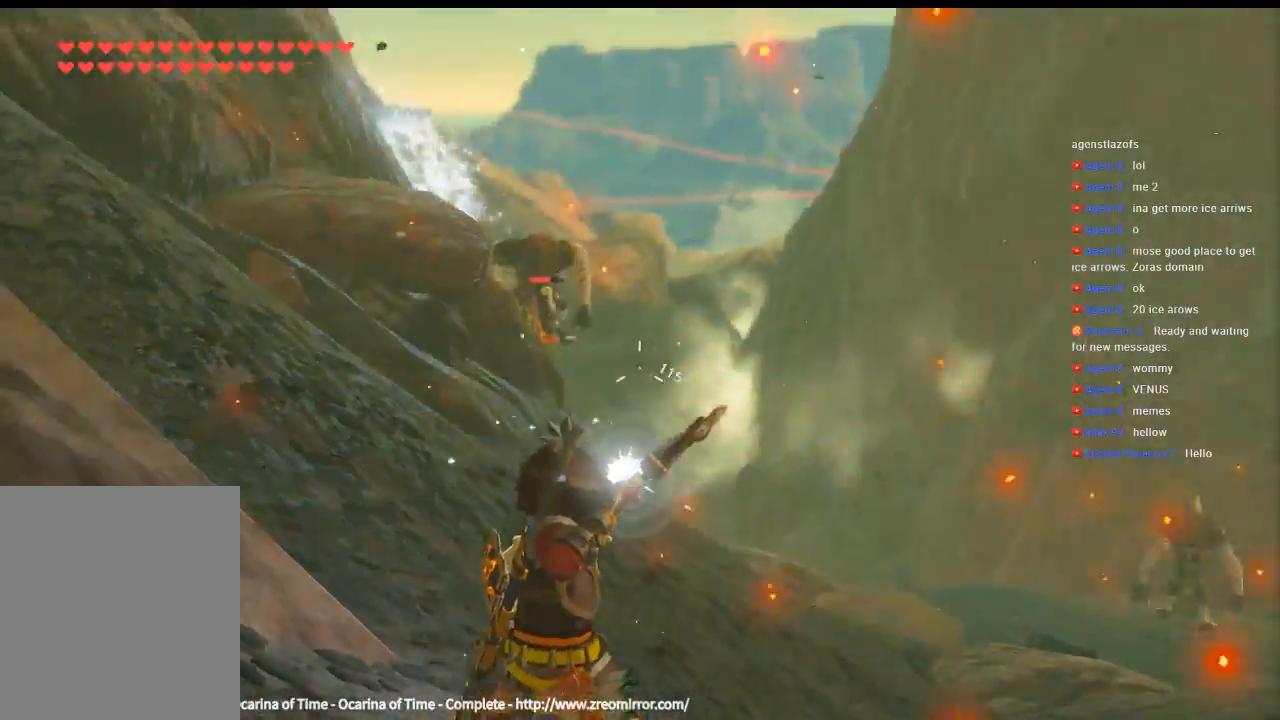
{"buttons": [], "left_stick": "center", "events": []}
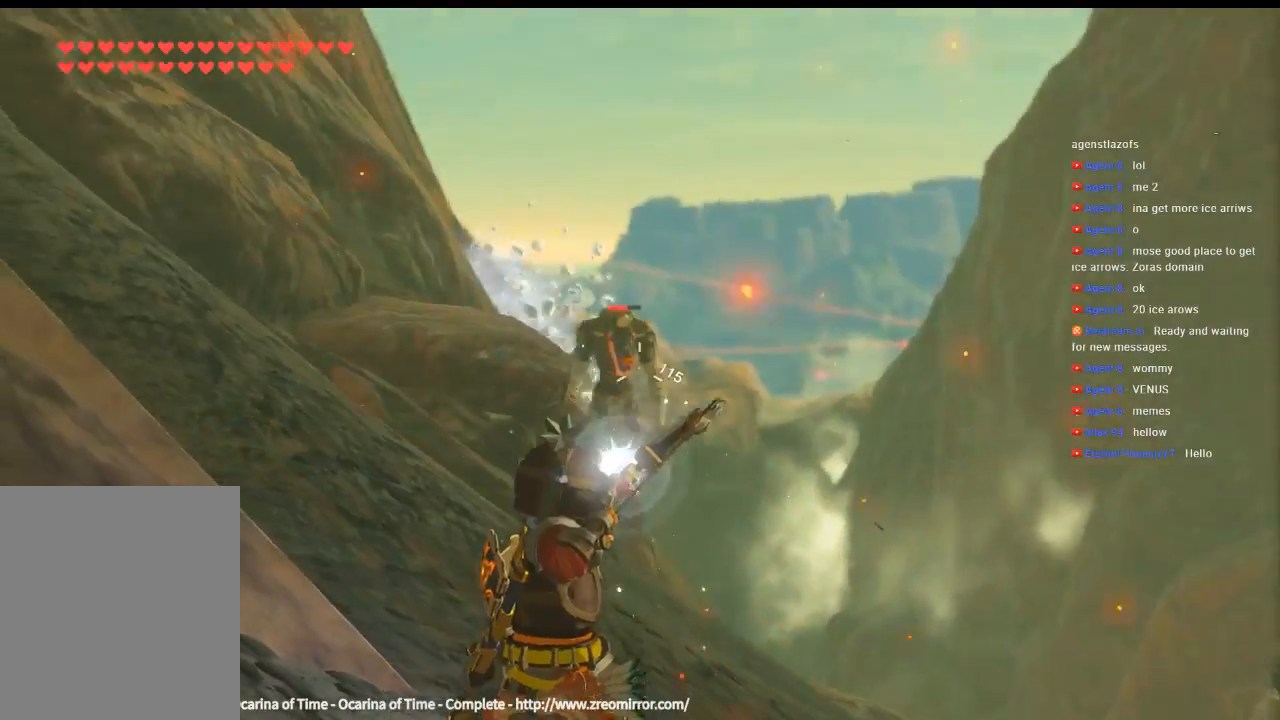
{"buttons": [], "left_stick": "center", "events": []}
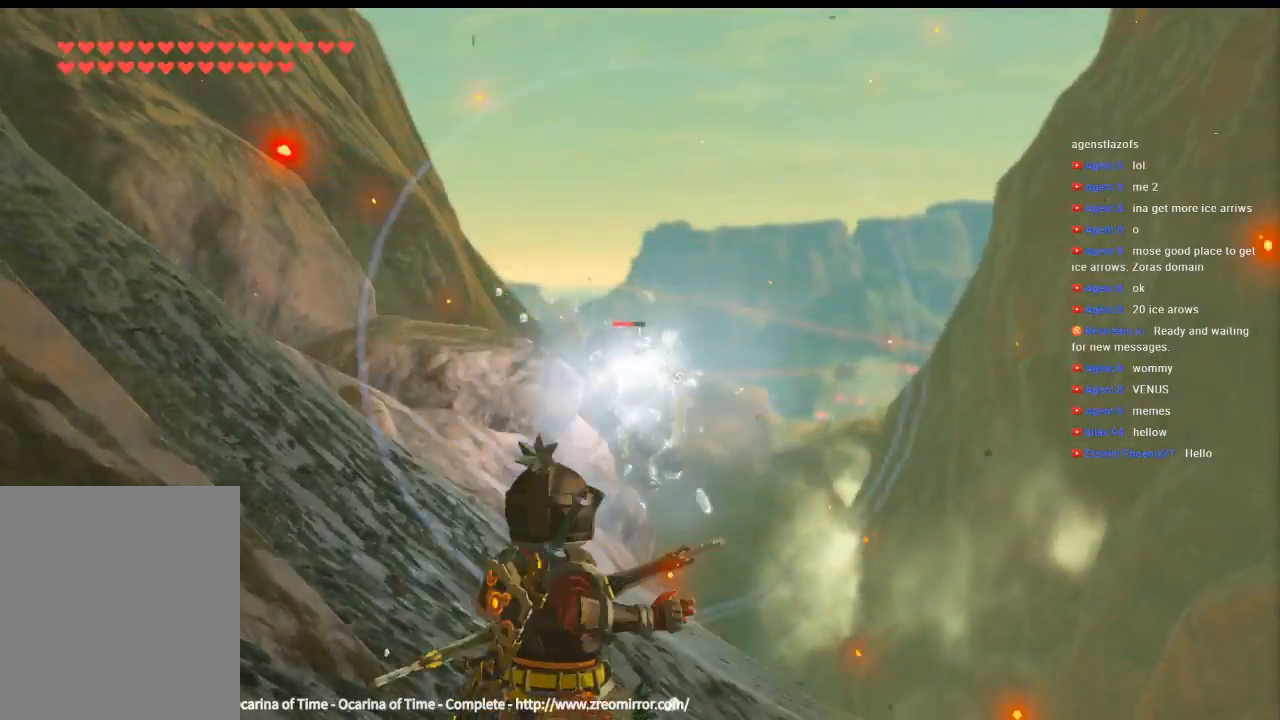
{"buttons": [], "left_stick": "center", "events": []}
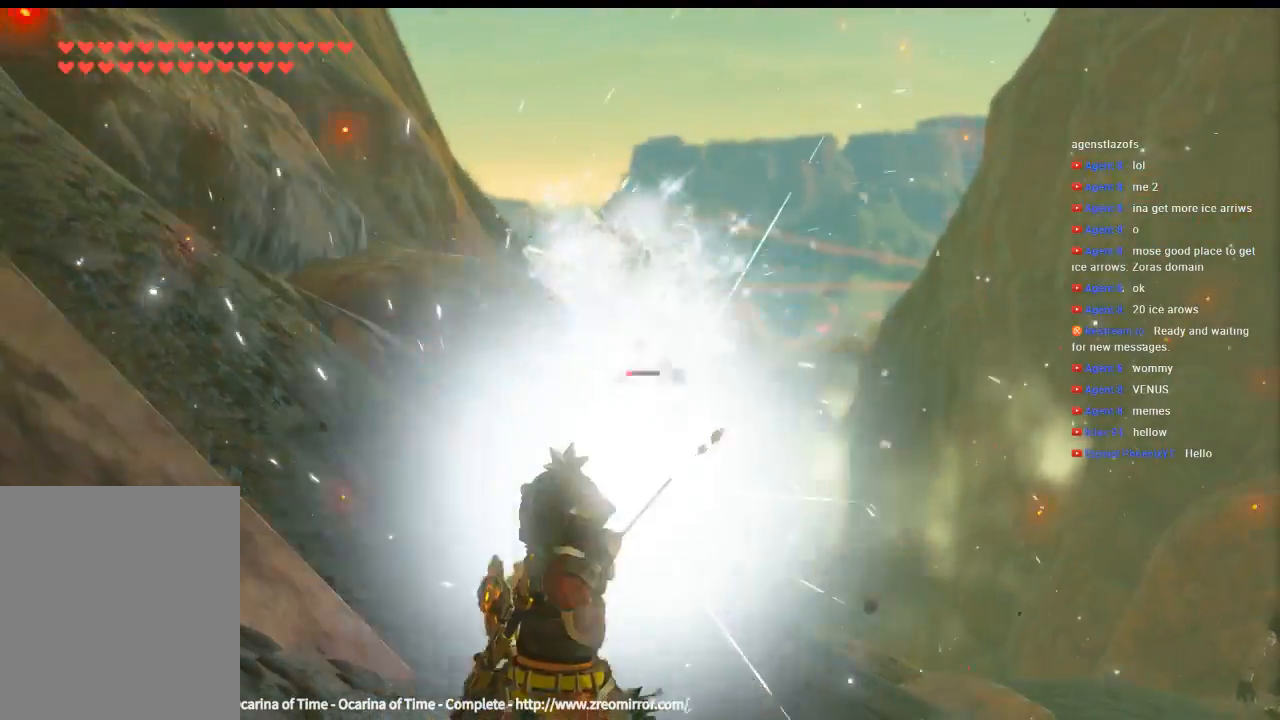
{"buttons": [], "left_stick": "center", "events": []}
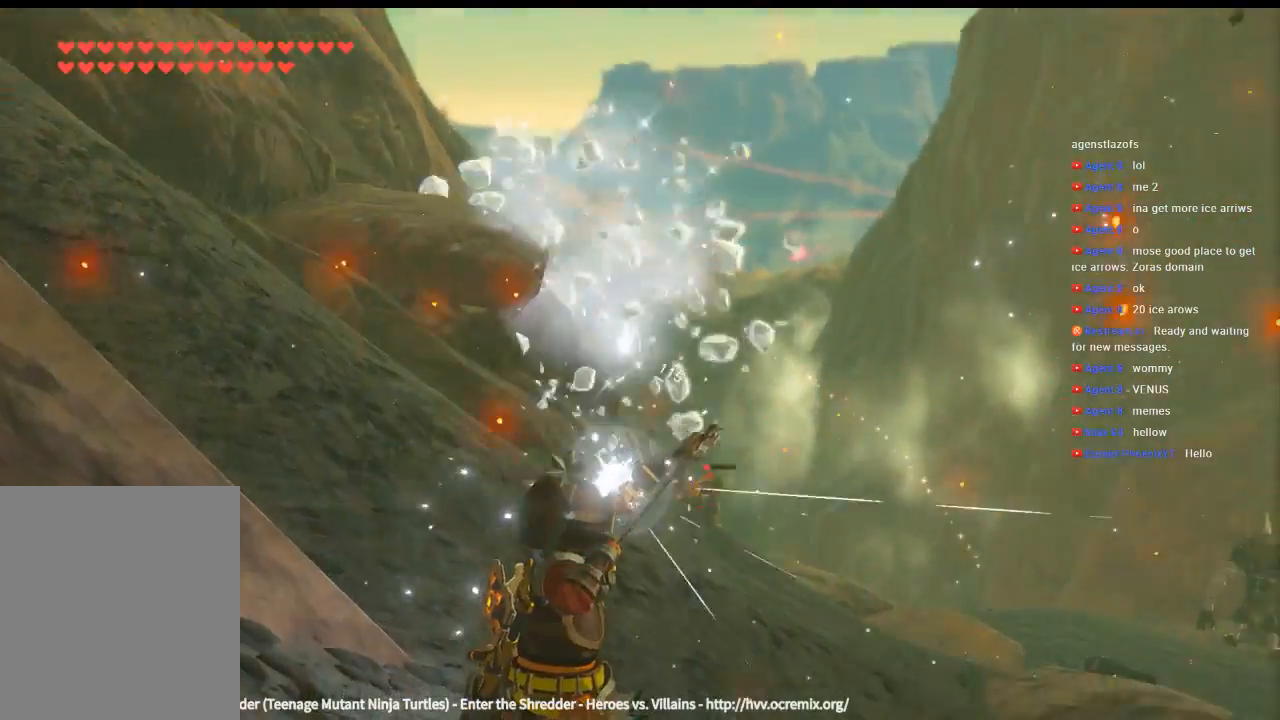
{"buttons": [], "left_stick": "center", "events": []}
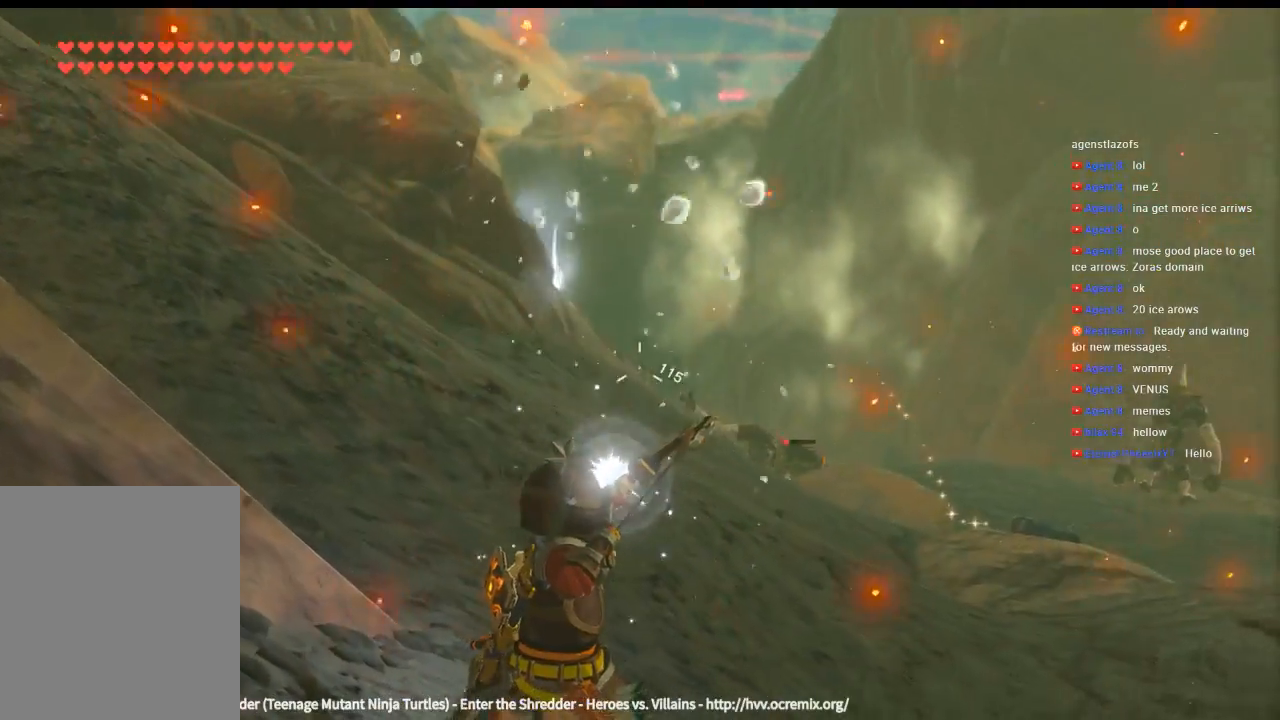
{"buttons": [], "left_stick": "right", "events": [[333, "left_stick", "right"]]}
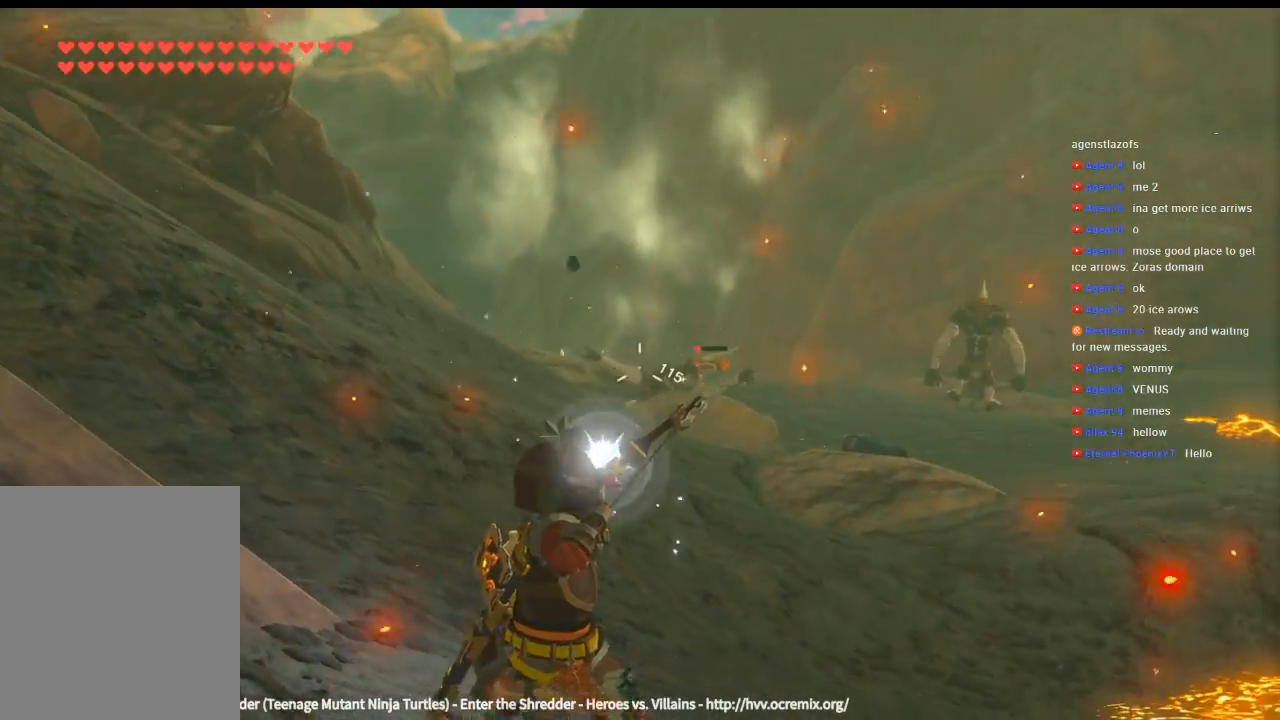
{"buttons": [], "left_stick": "right", "events": []}
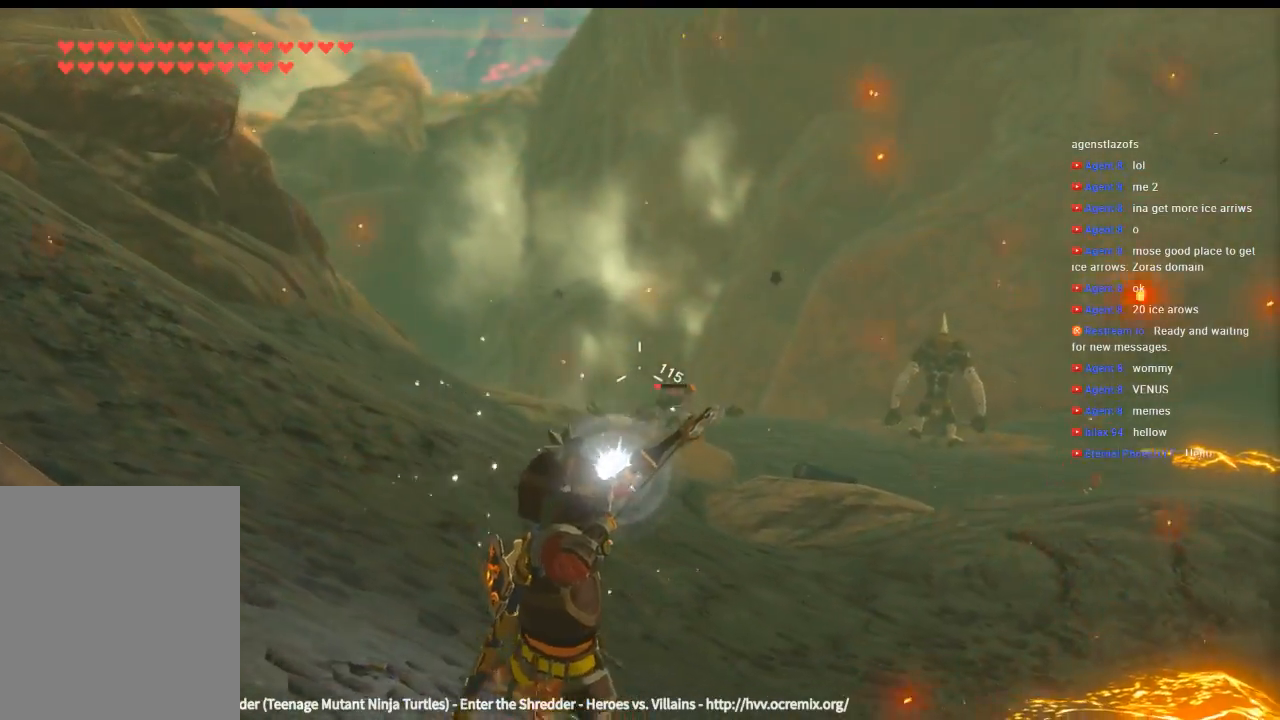
{"buttons": [], "left_stick": "center", "events": [[500, "left_stick", "center"]]}
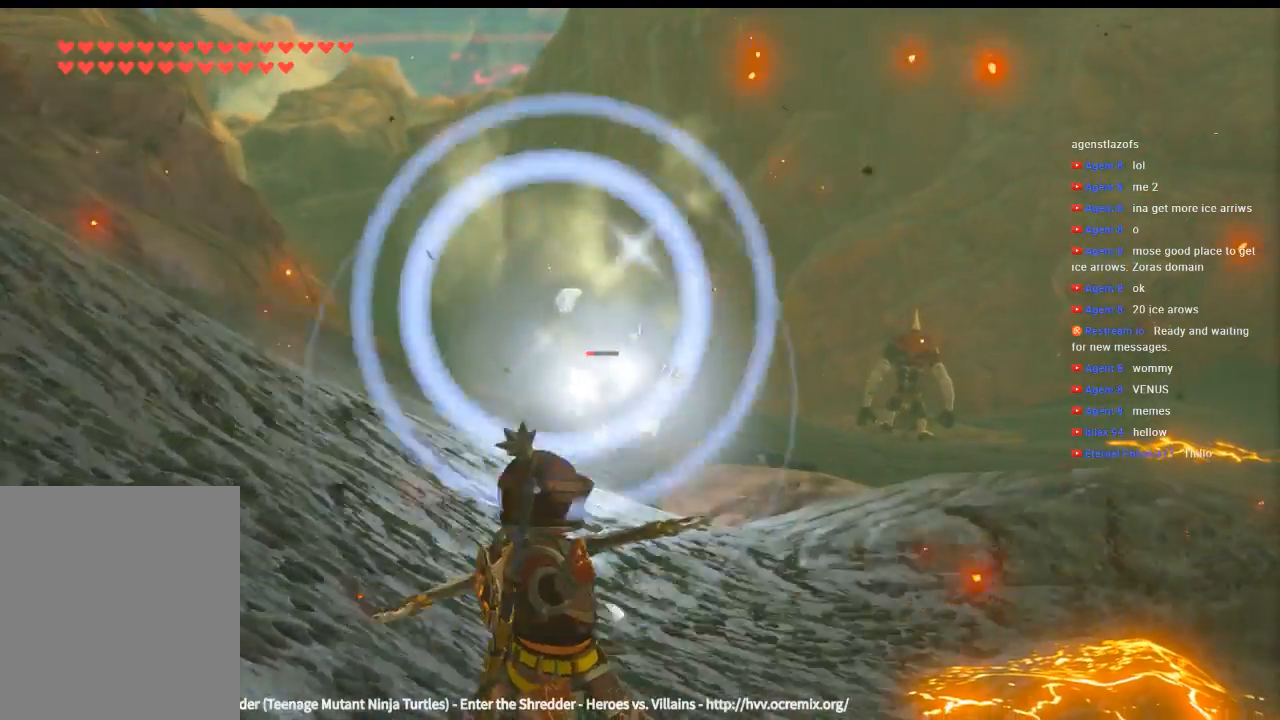
{"buttons": [], "left_stick": "up-left", "events": [[33, "left_stick", "right"], [66, "left_stick", "up-left"]]}
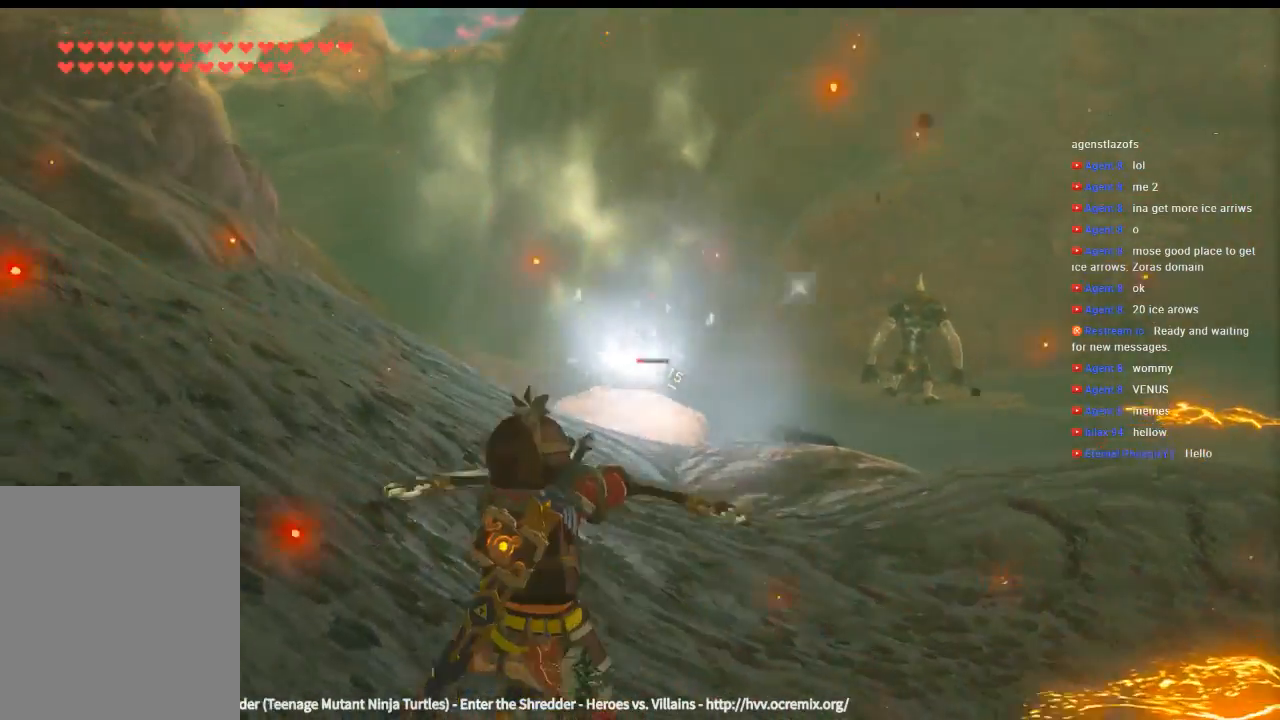
{"buttons": [], "left_stick": "up", "events": [[266, "left_stick", "up"]]}
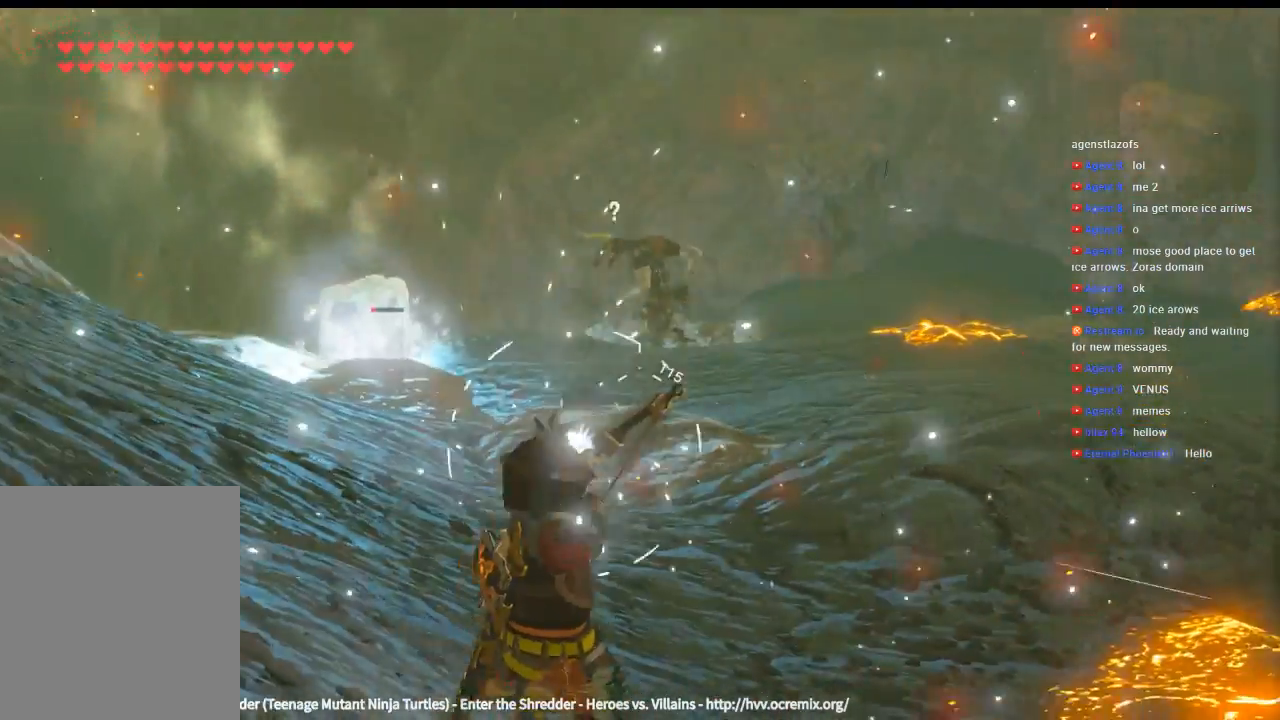
{"buttons": [], "left_stick": "up", "events": []}
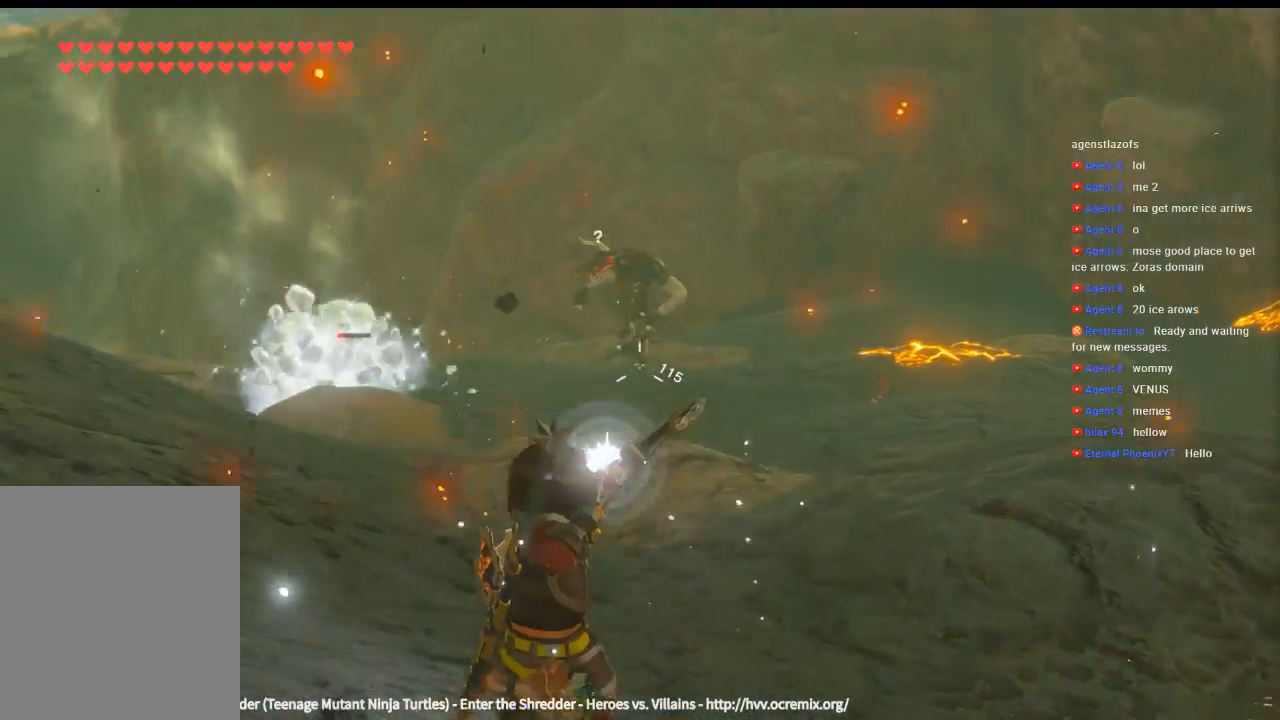
{"buttons": [], "left_stick": "center", "events": [[133, "left_stick", "center"]]}
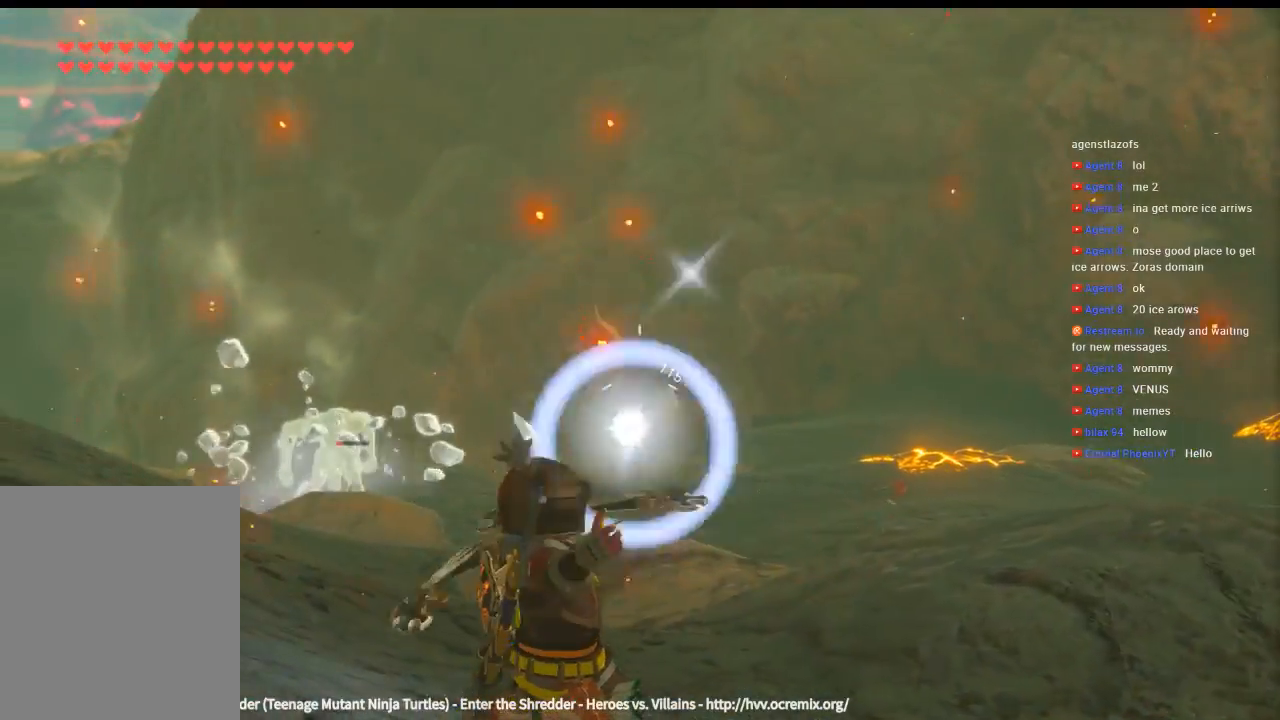
{"buttons": [], "left_stick": "center", "events": []}
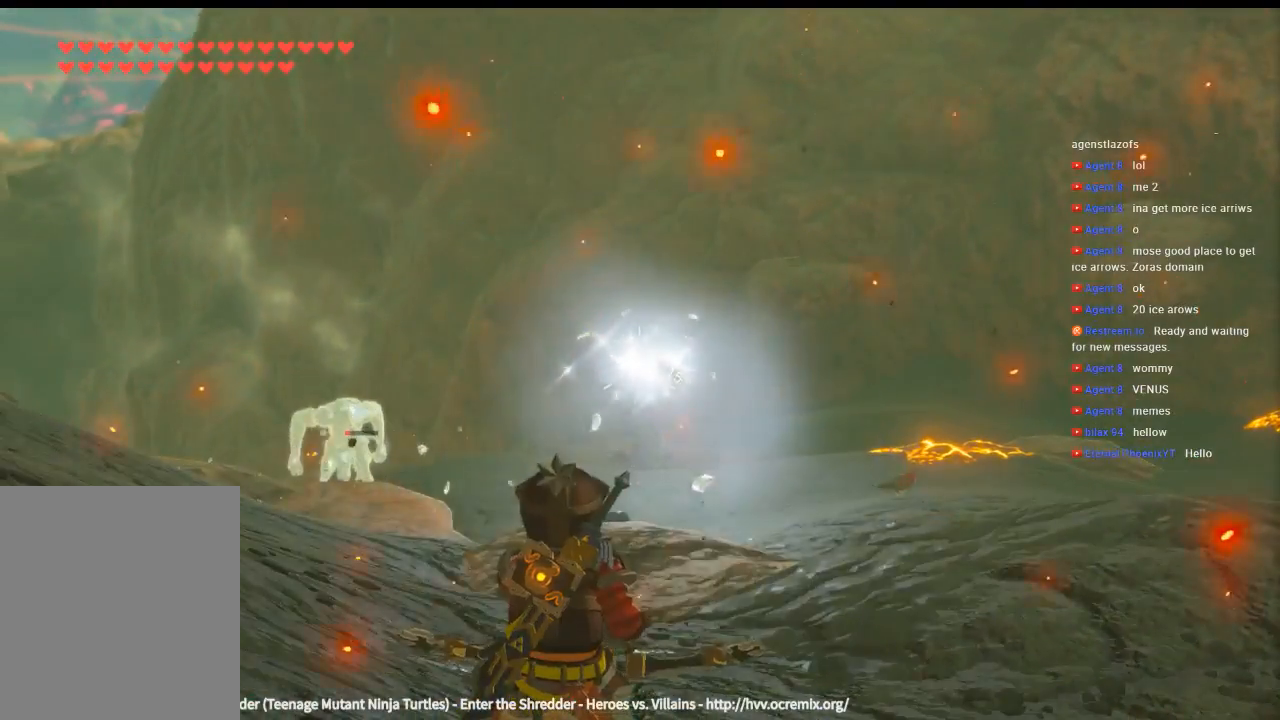
{"buttons": [], "left_stick": "center", "events": []}
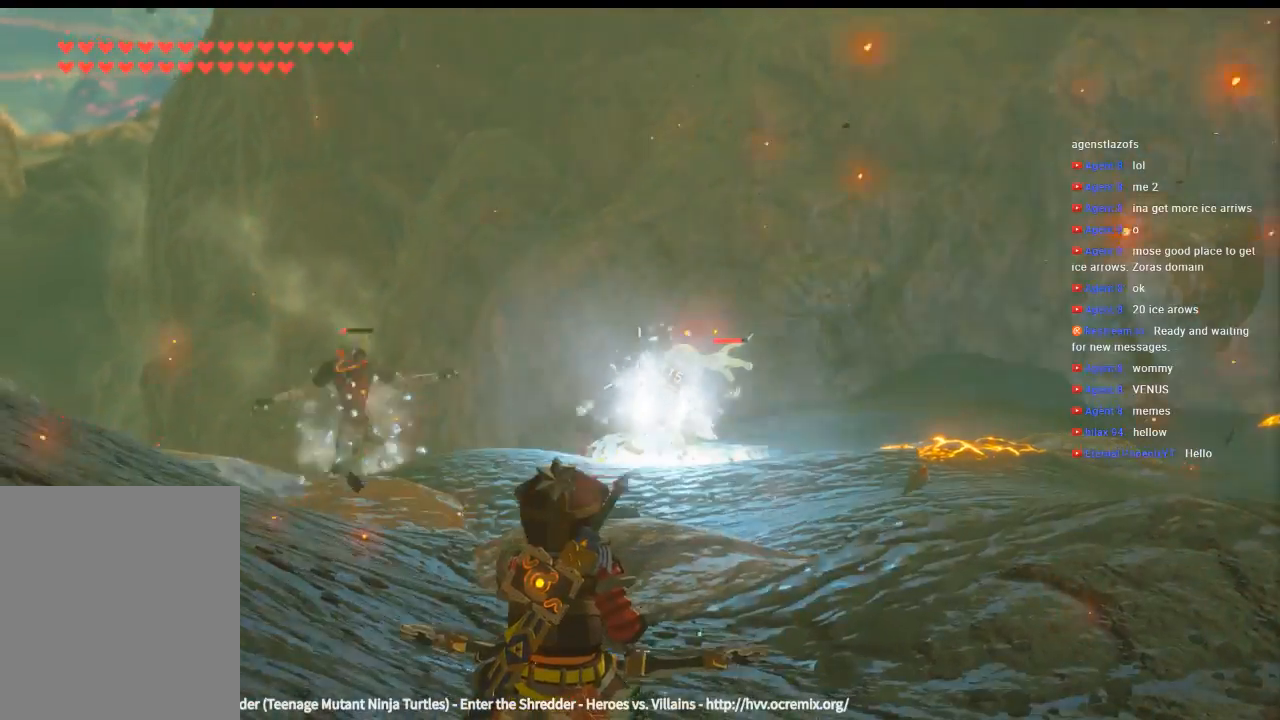
{"buttons": [], "left_stick": "up", "events": [[400, "left_stick", "up"]]}
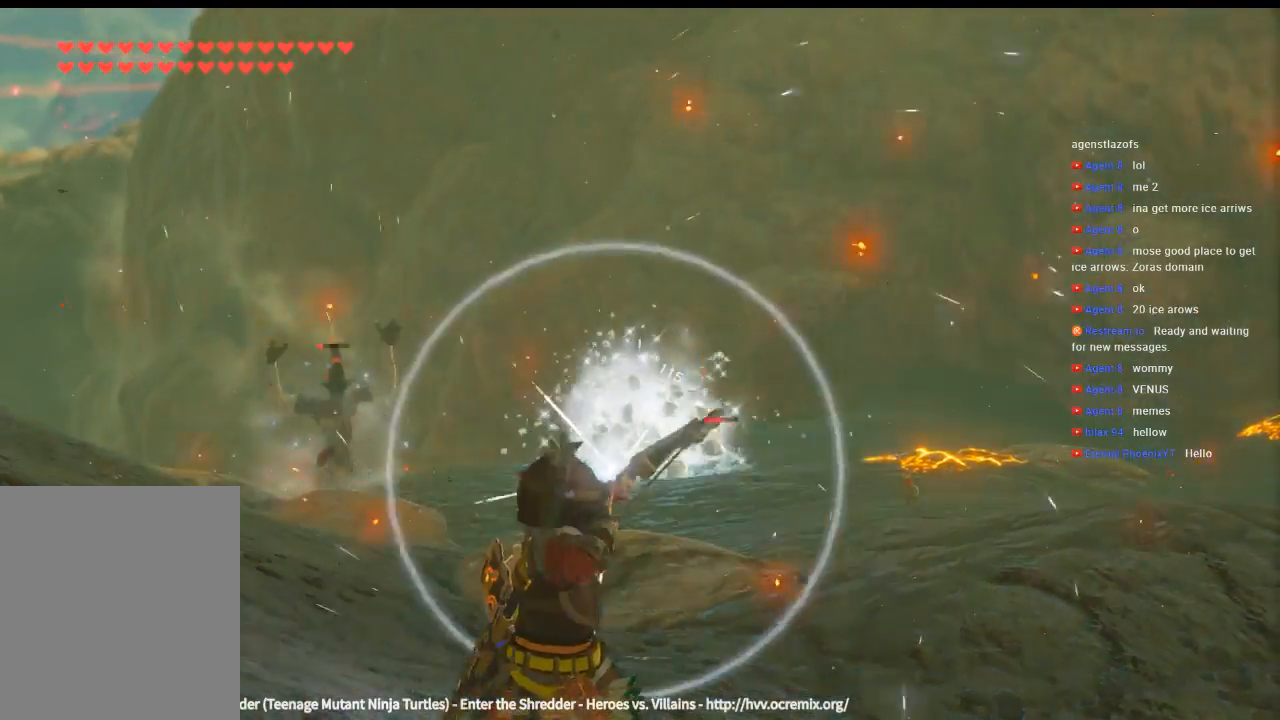
{"buttons": [], "left_stick": "up", "events": []}
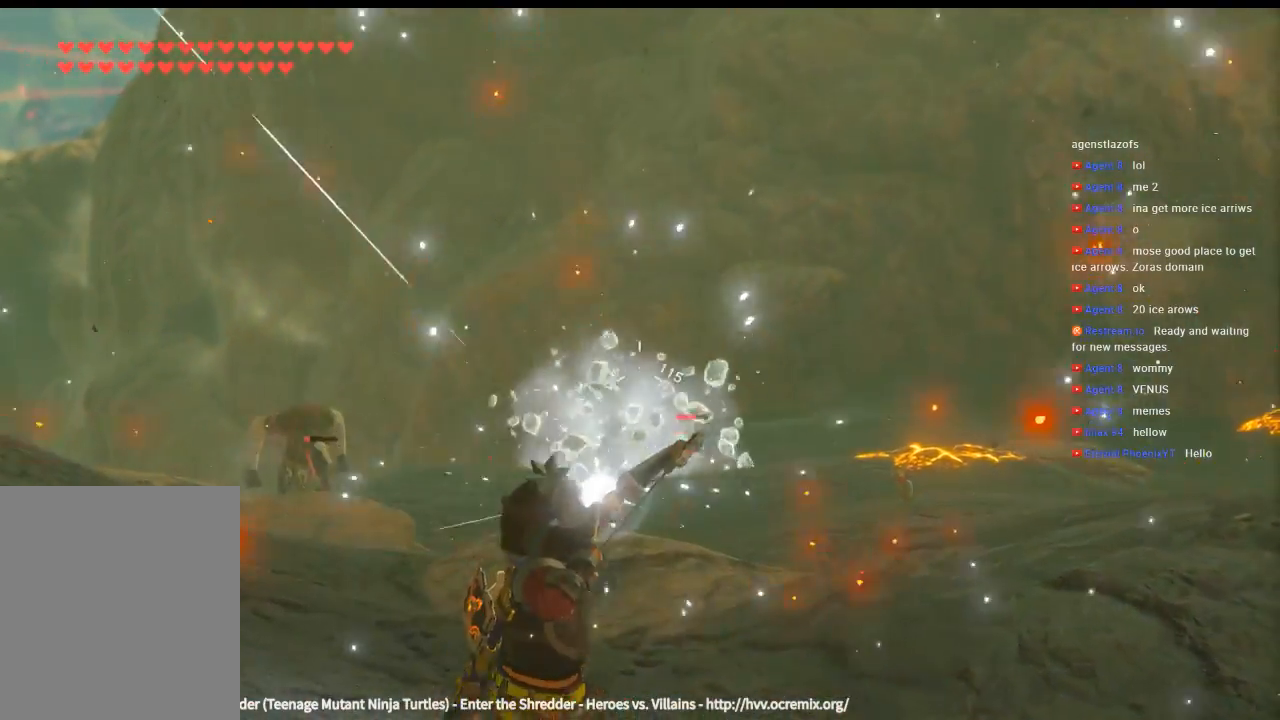
{"buttons": [], "left_stick": "up", "events": []}
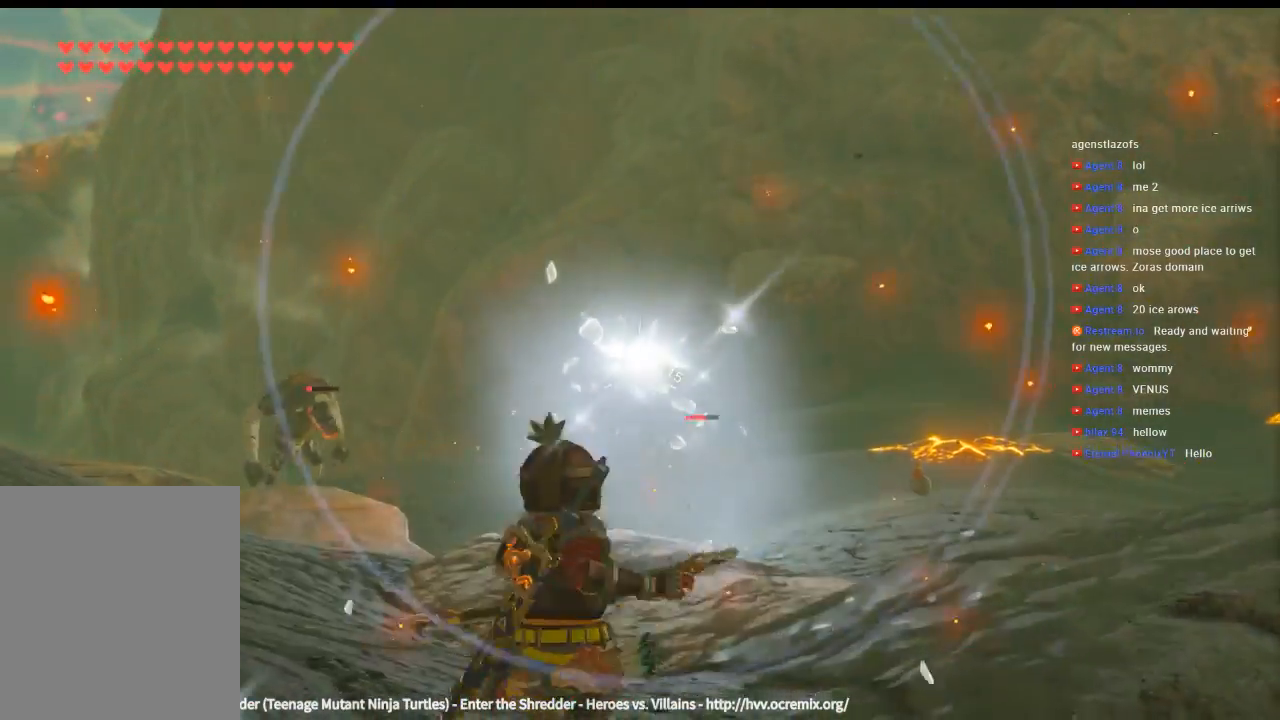
{"buttons": [], "left_stick": "up", "events": []}
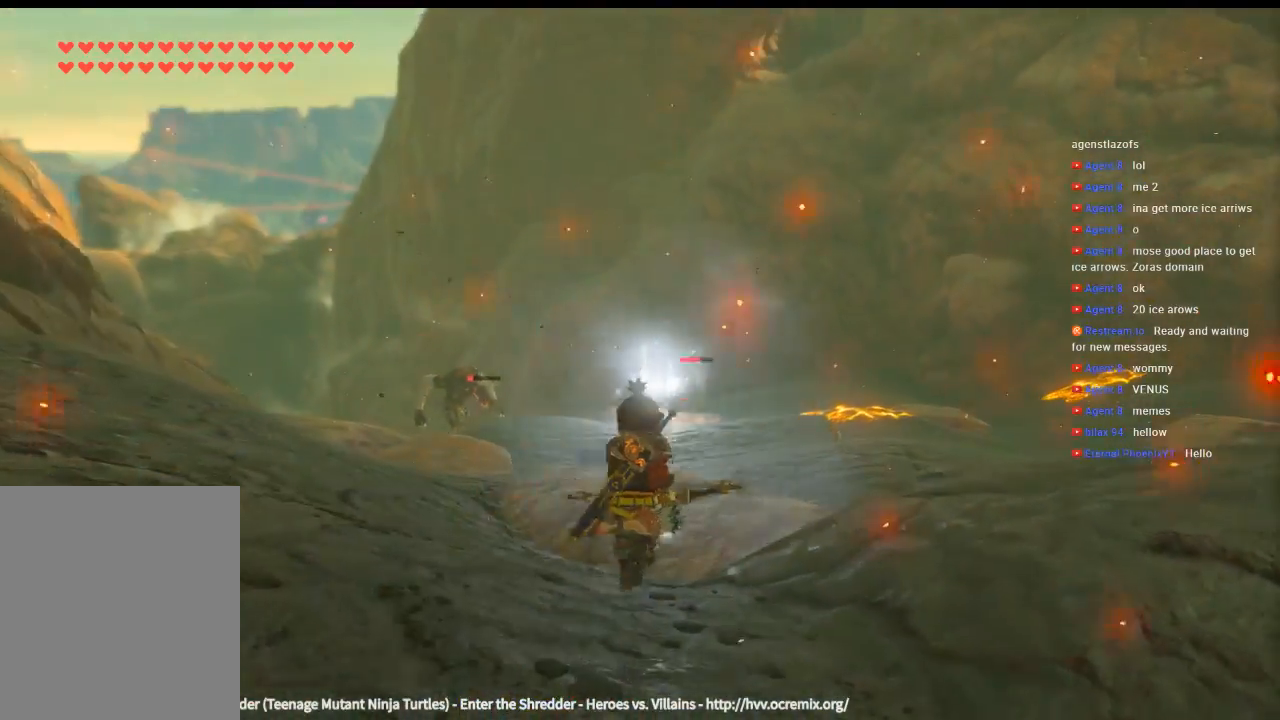
{"buttons": [], "left_stick": "up", "events": []}
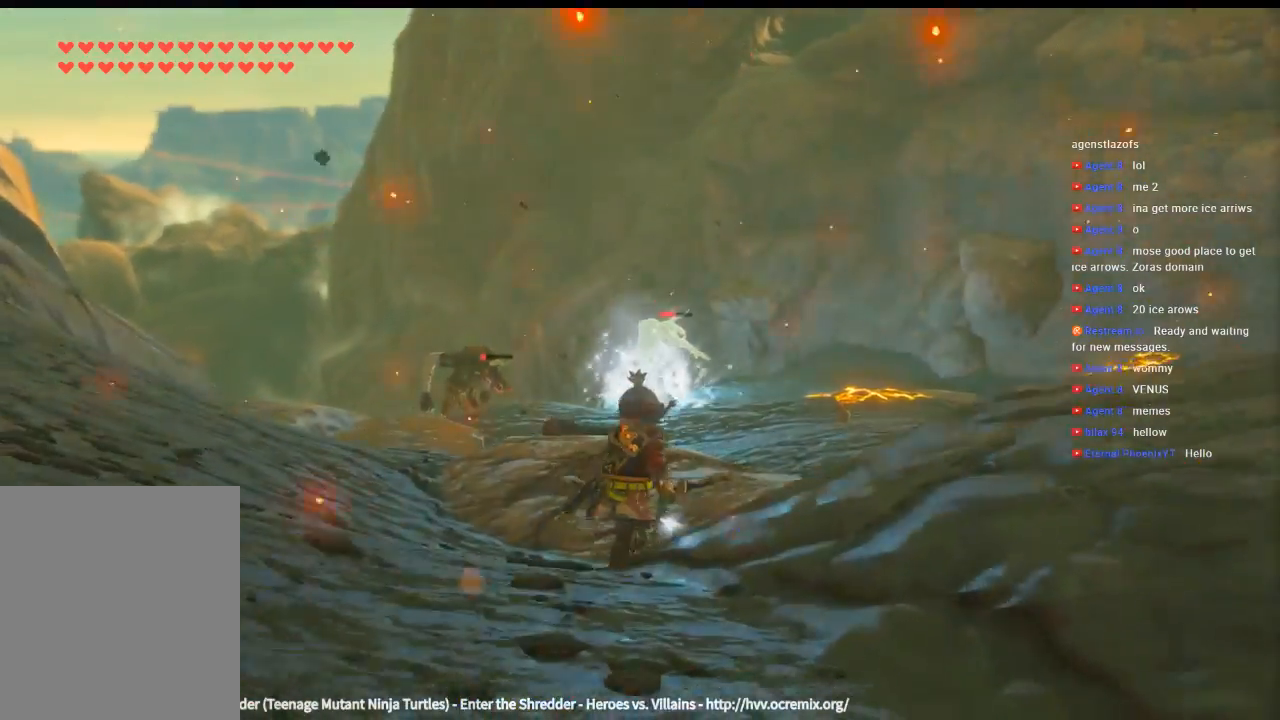
{"buttons": [], "left_stick": "up", "events": []}